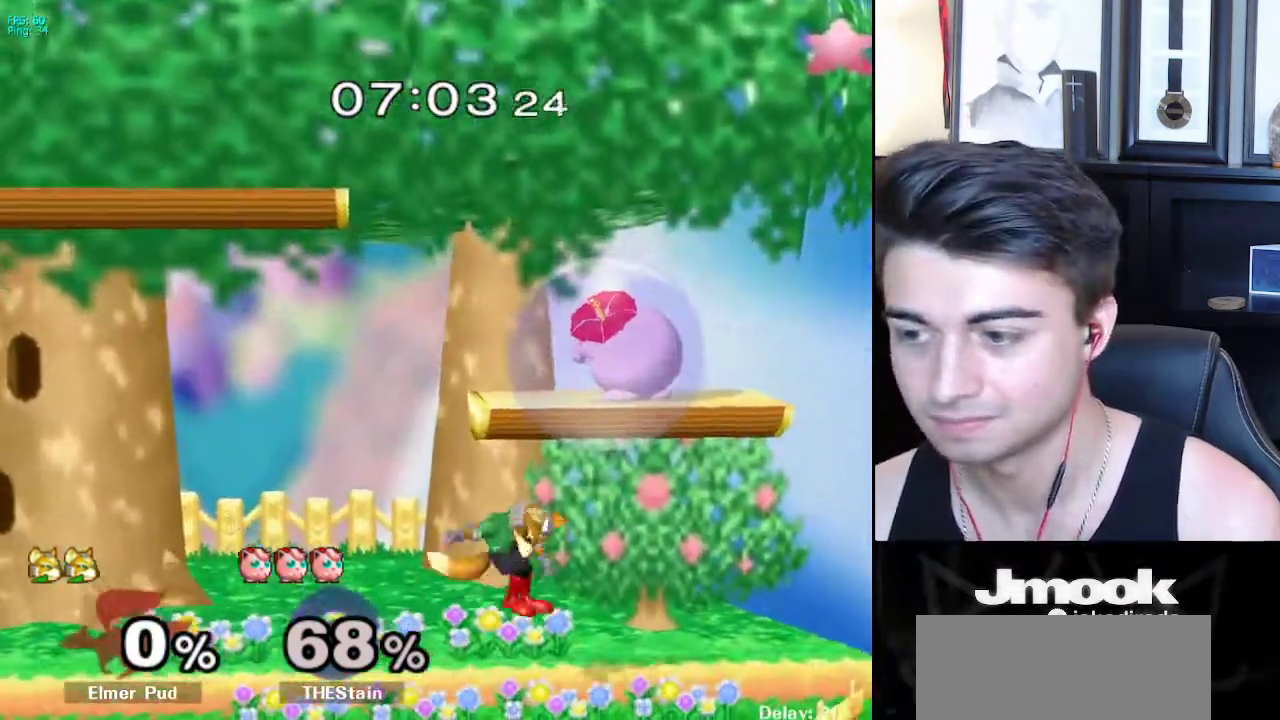
Gameplay with a controller (Nintendo layout); each line is a JSON object with the inputs held at the frame after it. "events" lists button and stick changes between this image and that frame as [ms after this image, input, new state], when the widget could be followed in between. Not read: L3 R3 START.
{"buttons": [], "left_stick": "center", "right_stick": "center", "events": [[33, "Z", "up"], [267, "L1", "down"], [300, "left_stick", "down"], [400, "left_stick", "center"], [417, "L1", "up"]]}
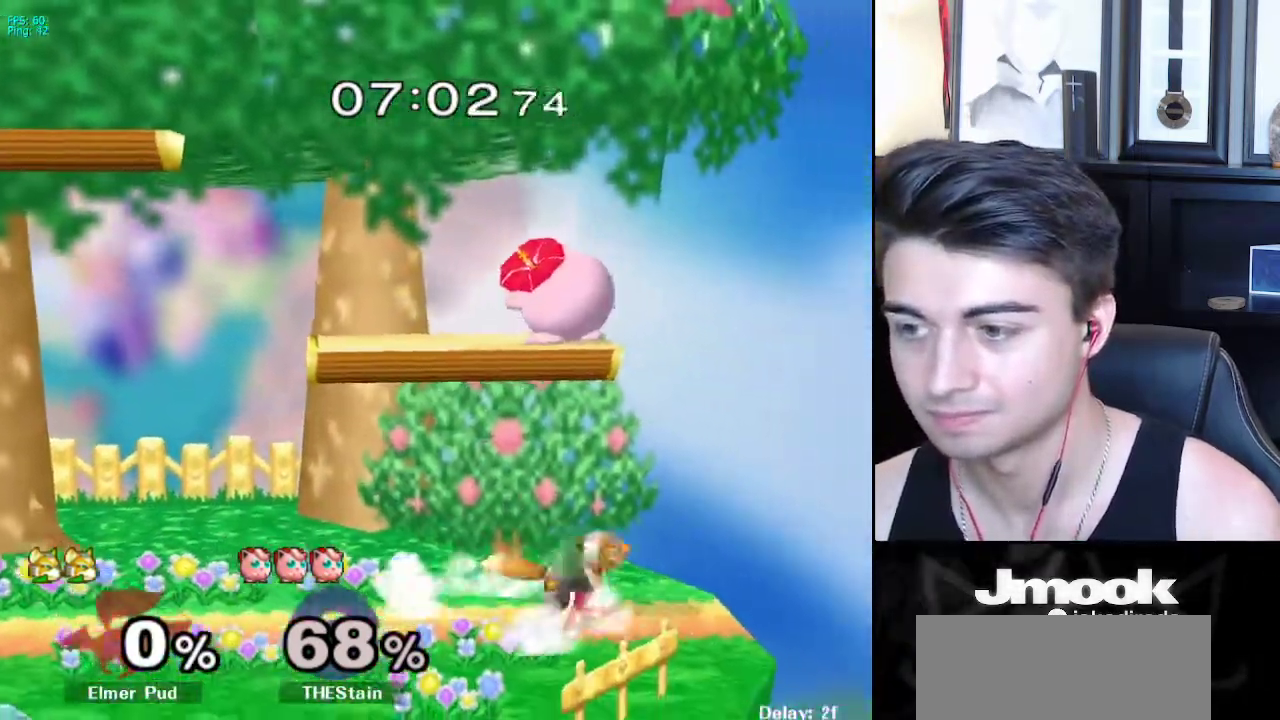
{"buttons": ["X"], "left_stick": "down", "right_stick": "center", "events": [[33, "left_stick", "left"], [117, "left_stick", "right"], [200, "left_stick", "left"], [267, "left_stick", "right"], [350, "left_stick", "left"], [400, "X", "down"], [433, "X", "up"], [450, "left_stick", "down"], [467, "X", "down"]]}
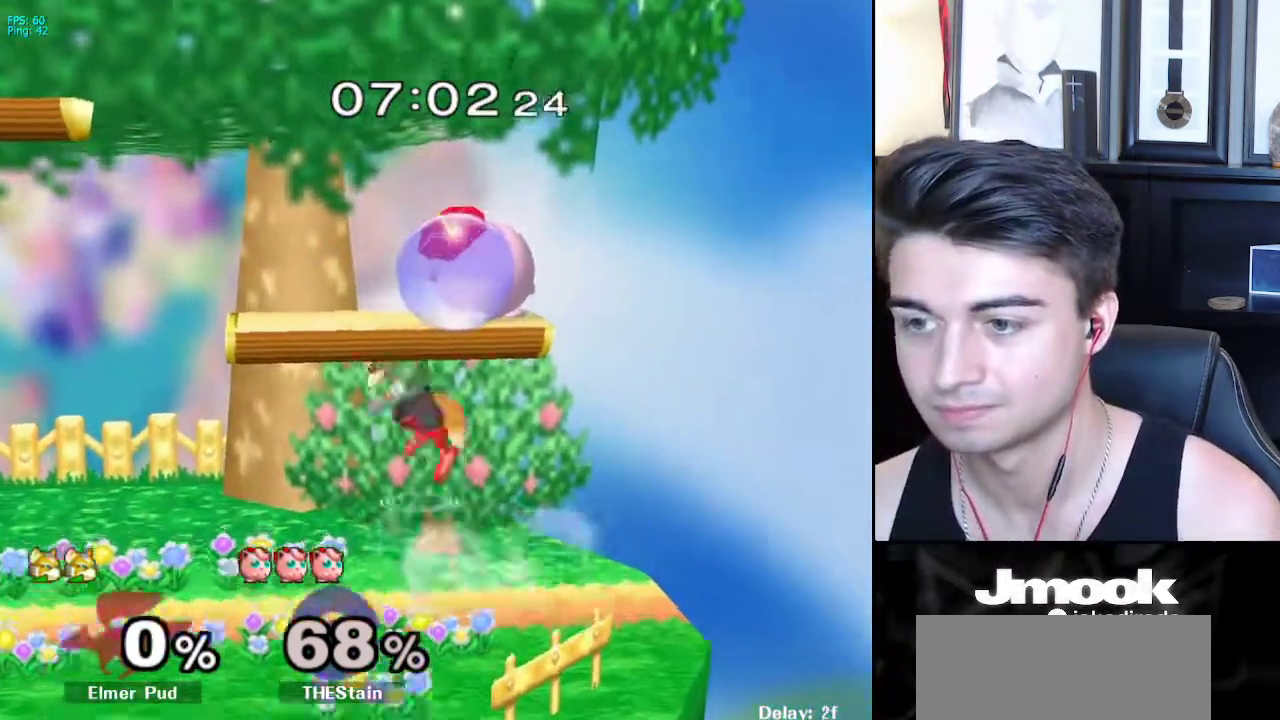
{"buttons": [], "left_stick": "center", "right_stick": "center", "events": [[133, "R1", "down"], [150, "X", "up"], [183, "R1", "up"], [200, "left_stick", "center"], [267, "left_stick", "right"], [400, "right_stick", "up"], [483, "left_stick", "center"], [483, "right_stick", "center"]]}
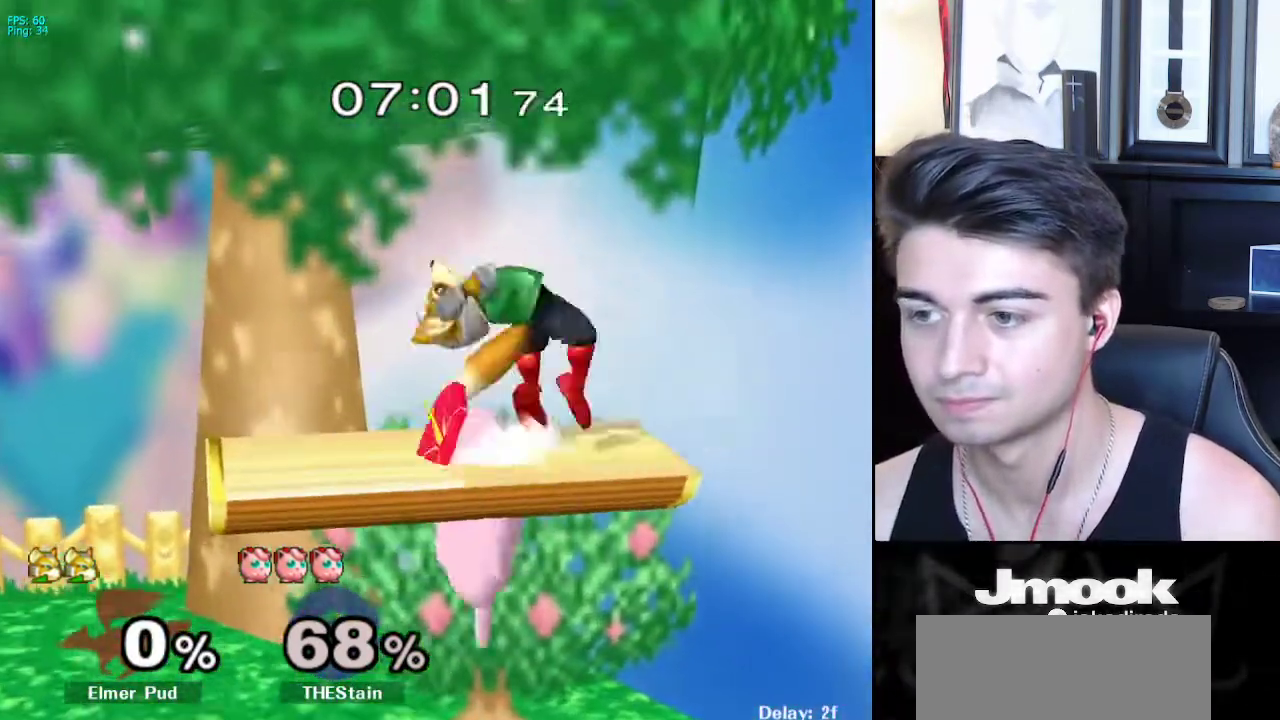
{"buttons": ["L1"], "left_stick": "down", "right_stick": "center", "events": [[17, "left_stick", "down"], [367, "L1", "down"]]}
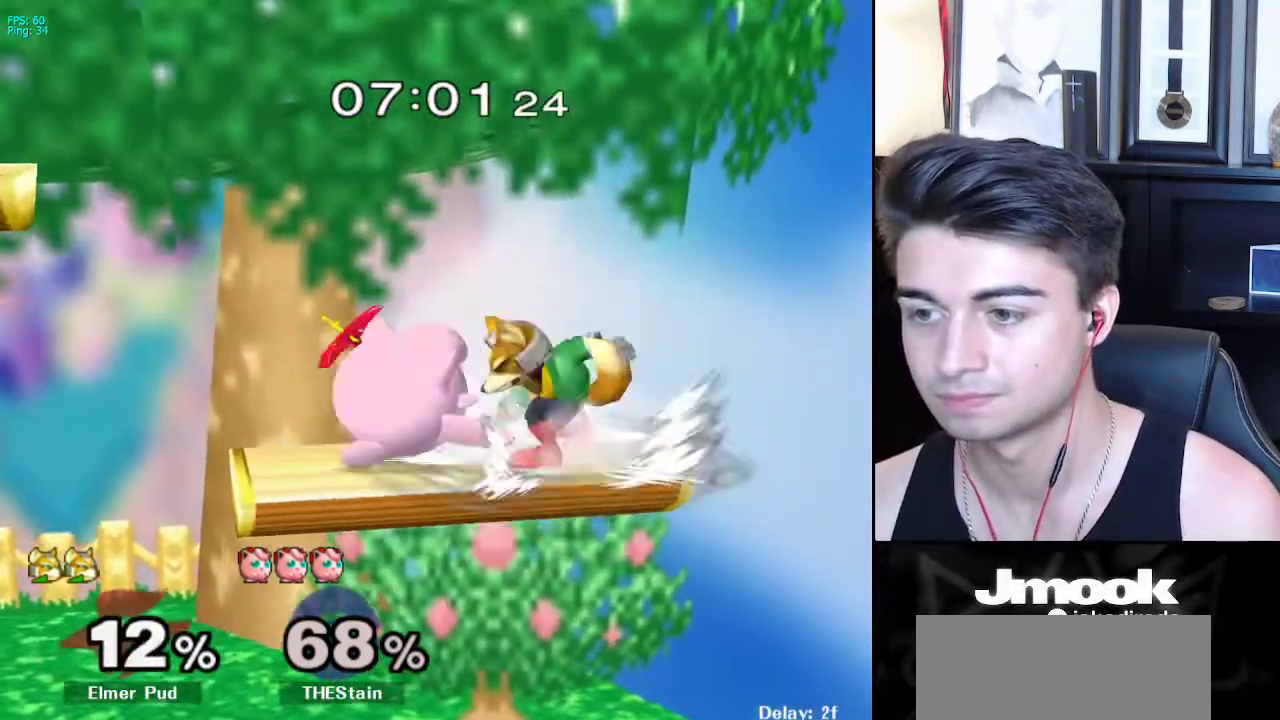
{"buttons": [], "left_stick": "down-right", "right_stick": "center", "events": [[200, "X", "down"], [233, "X", "up"], [350, "left_stick", "center"], [400, "left_stick", "up-right"], [417, "L1", "up"], [483, "left_stick", "down-right"]]}
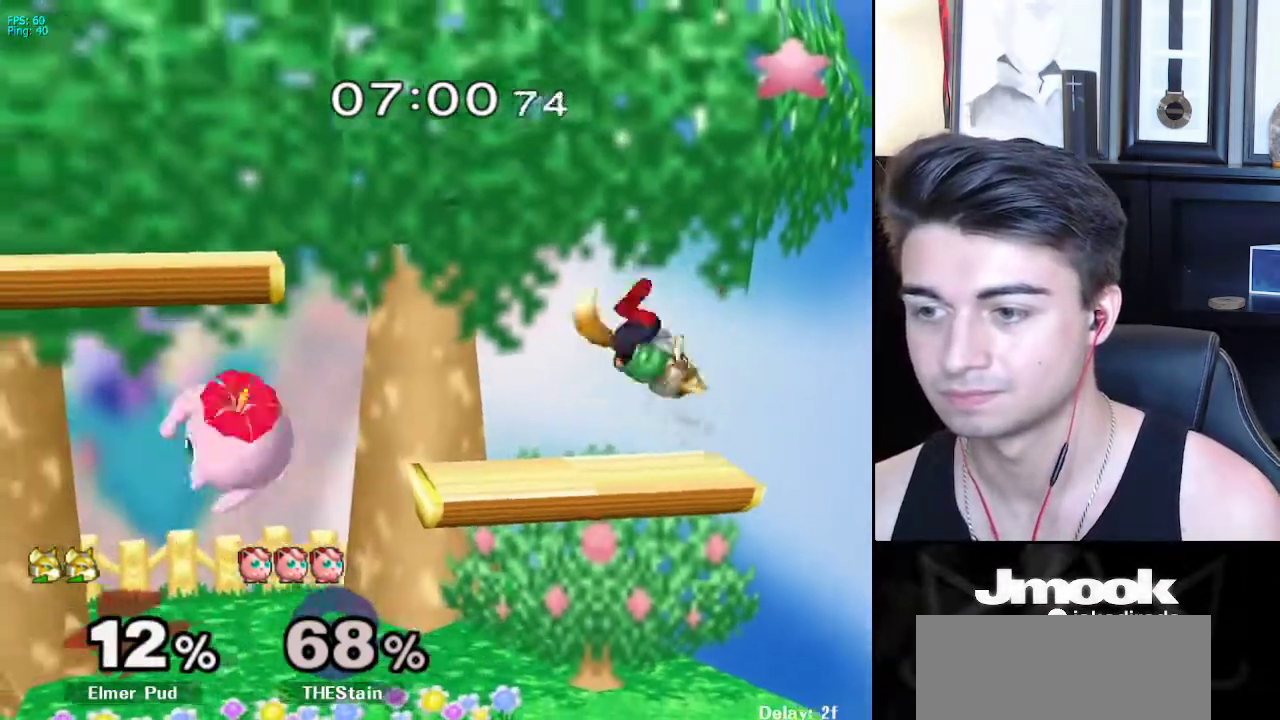
{"buttons": ["A", "X"], "left_stick": "center", "right_stick": "center", "events": [[200, "left_stick", "center"], [283, "left_stick", "left"], [417, "X", "down"], [500, "A", "down"], [500, "left_stick", "center"]]}
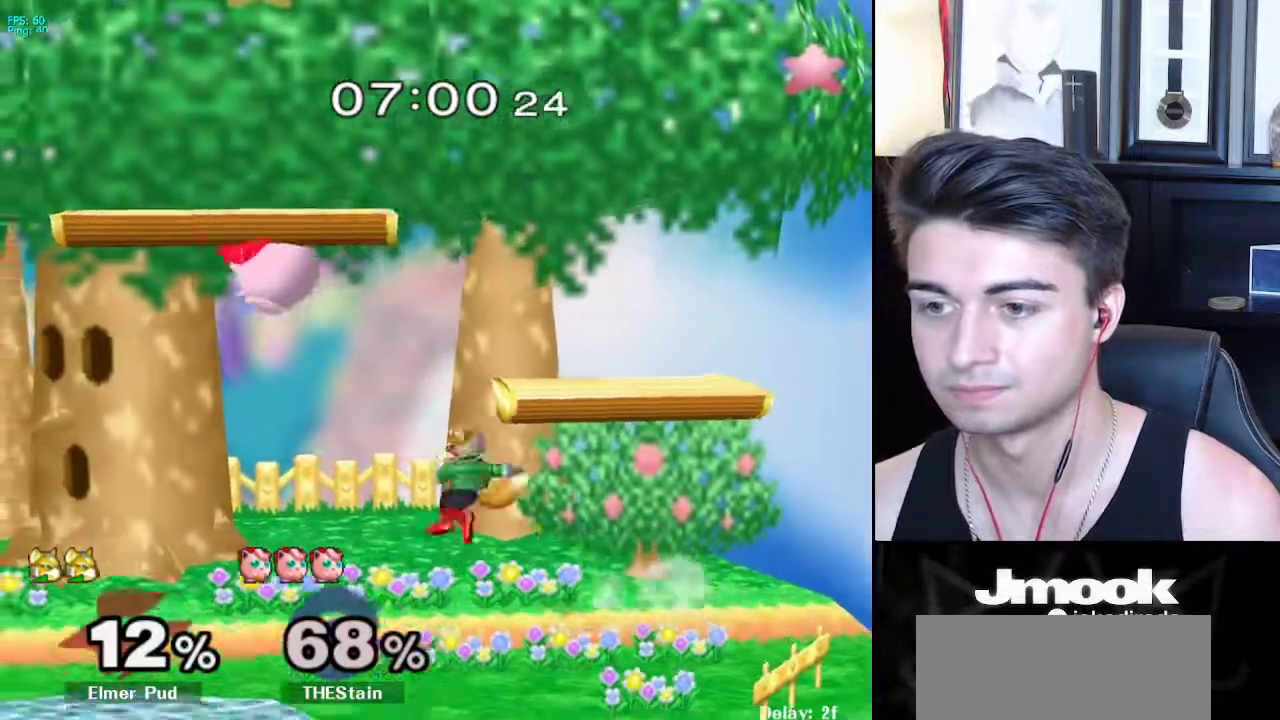
{"buttons": ["L1"], "left_stick": "down", "right_stick": "center", "events": [[83, "X", "up"], [383, "A", "up"], [383, "left_stick", "down"], [500, "L1", "down"]]}
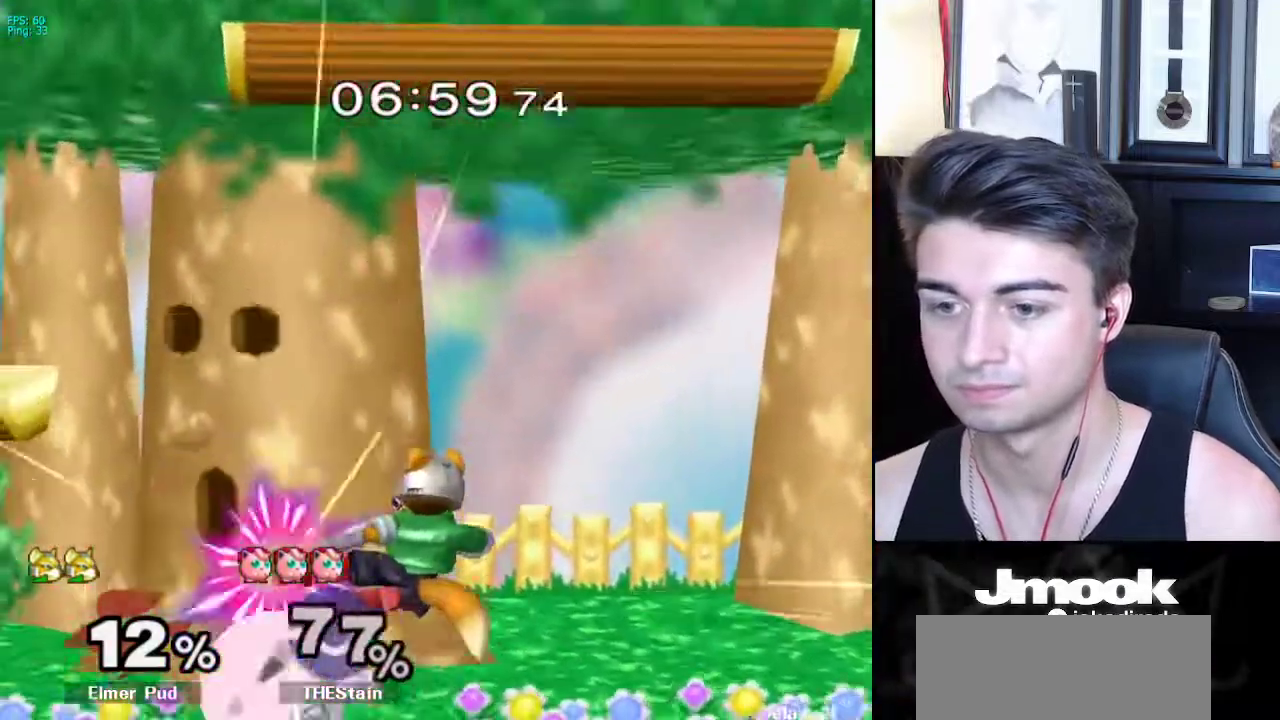
{"buttons": [], "left_stick": "left", "right_stick": "center", "events": [[67, "L1", "up"], [367, "left_stick", "center"], [450, "left_stick", "left"]]}
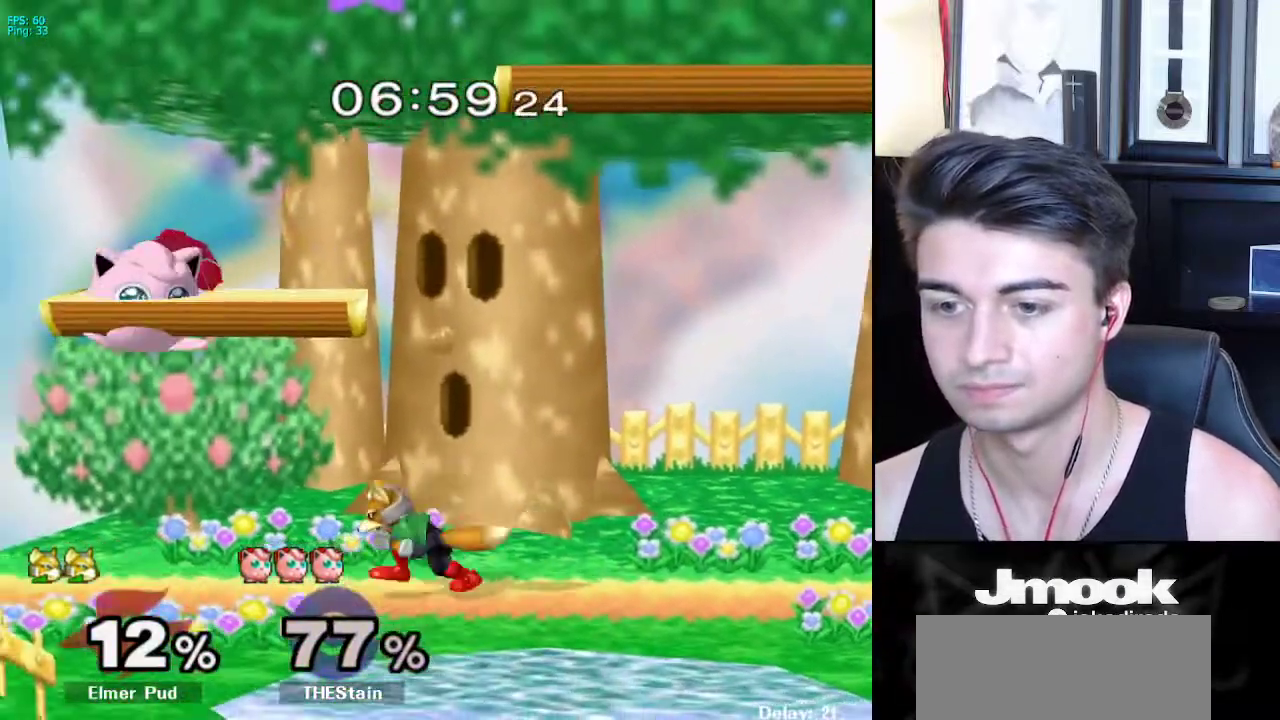
{"buttons": [], "left_stick": "center", "right_stick": "center", "events": [[83, "Y", "down"], [117, "right_stick", "up"], [150, "Y", "up"], [183, "right_stick", "center"], [333, "left_stick", "center"]]}
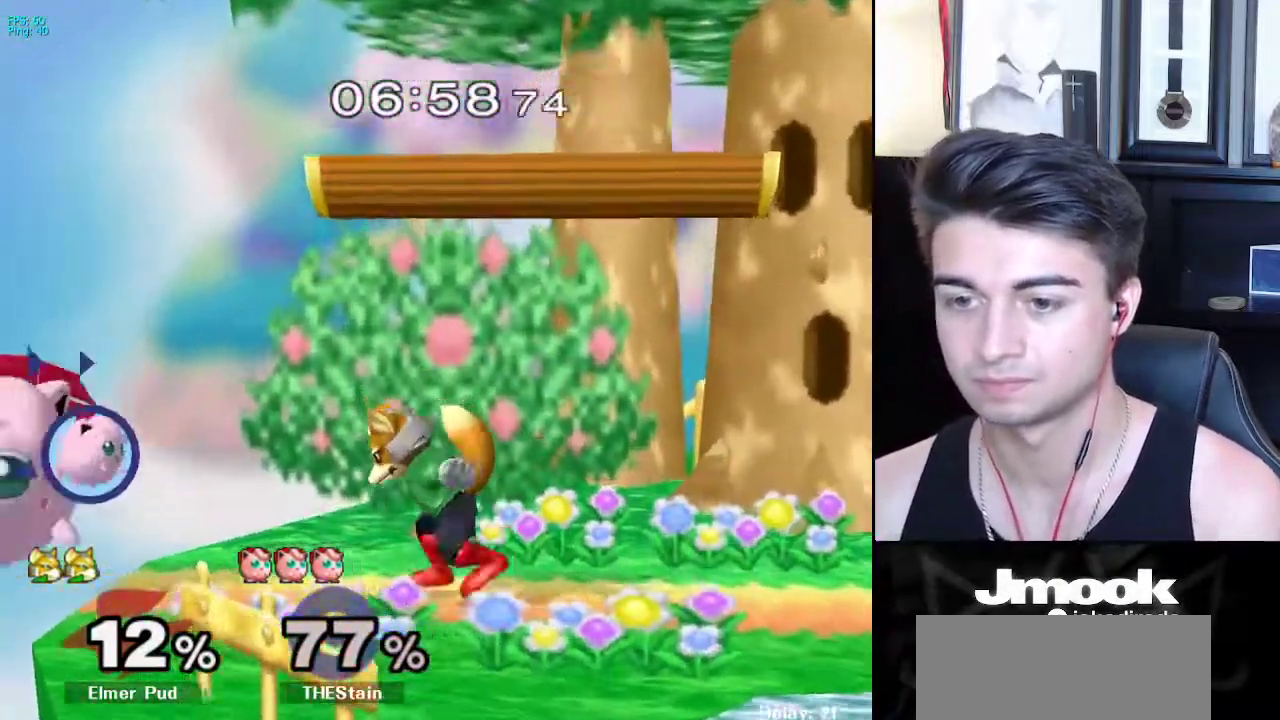
{"buttons": ["L1"], "left_stick": "center", "right_stick": "center", "events": [[50, "L1", "down"], [50, "left_stick", "down"], [250, "left_stick", "center"]]}
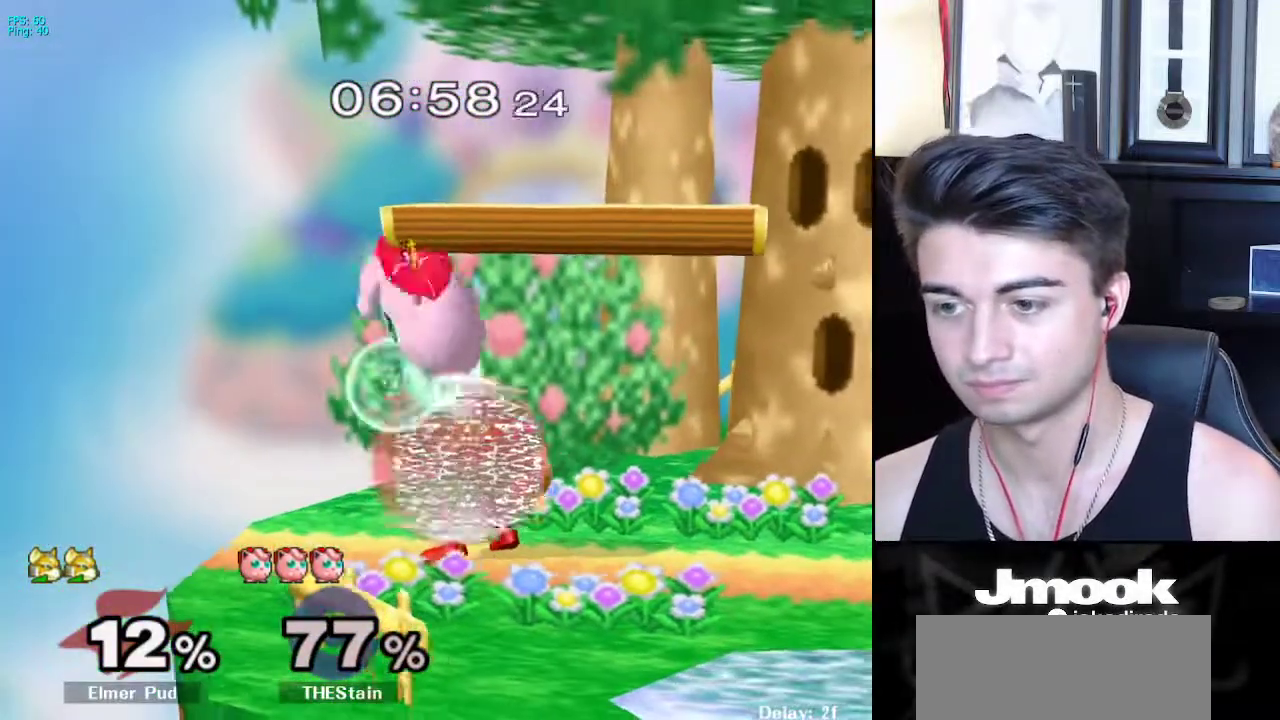
{"buttons": ["L1"], "left_stick": "center", "right_stick": "center", "events": [[450, "X", "down"], [483, "X", "up"]]}
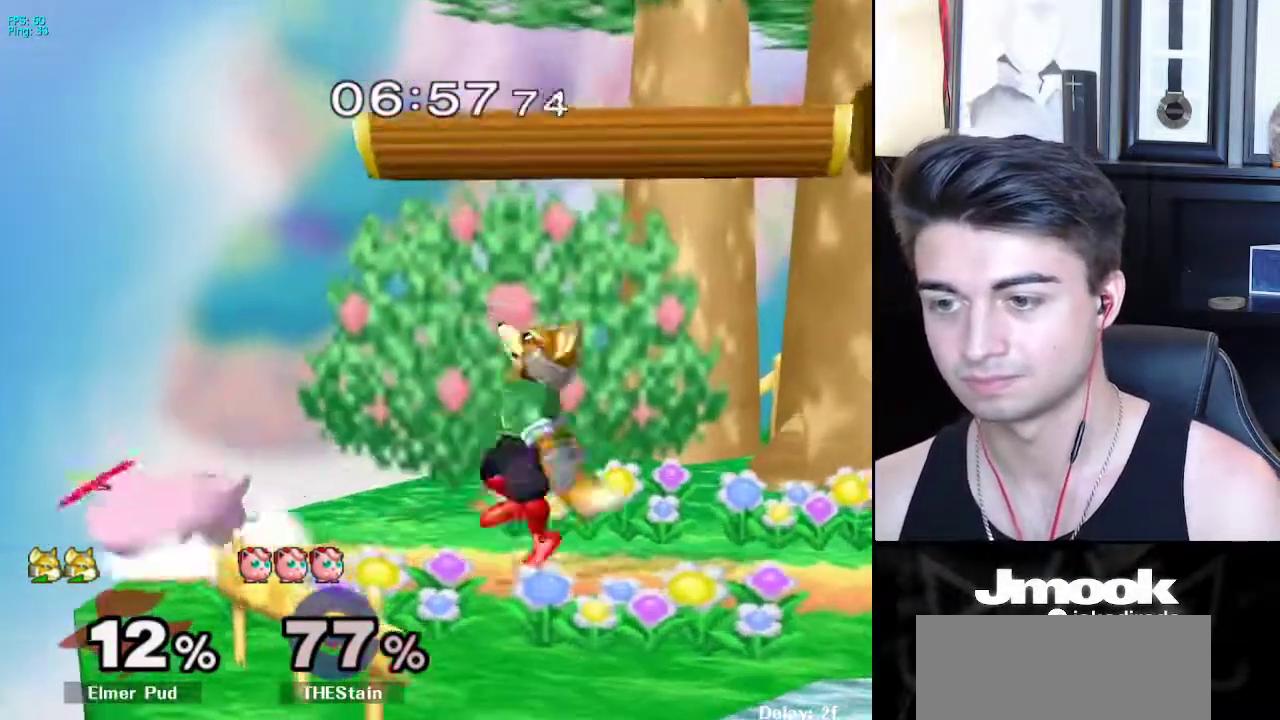
{"buttons": [], "left_stick": "center", "right_stick": "center", "events": [[33, "left_stick", "left"], [167, "L1", "up"], [217, "right_stick", "down"], [300, "right_stick", "center"], [350, "L1", "down"], [400, "left_stick", "center"], [433, "L1", "up"]]}
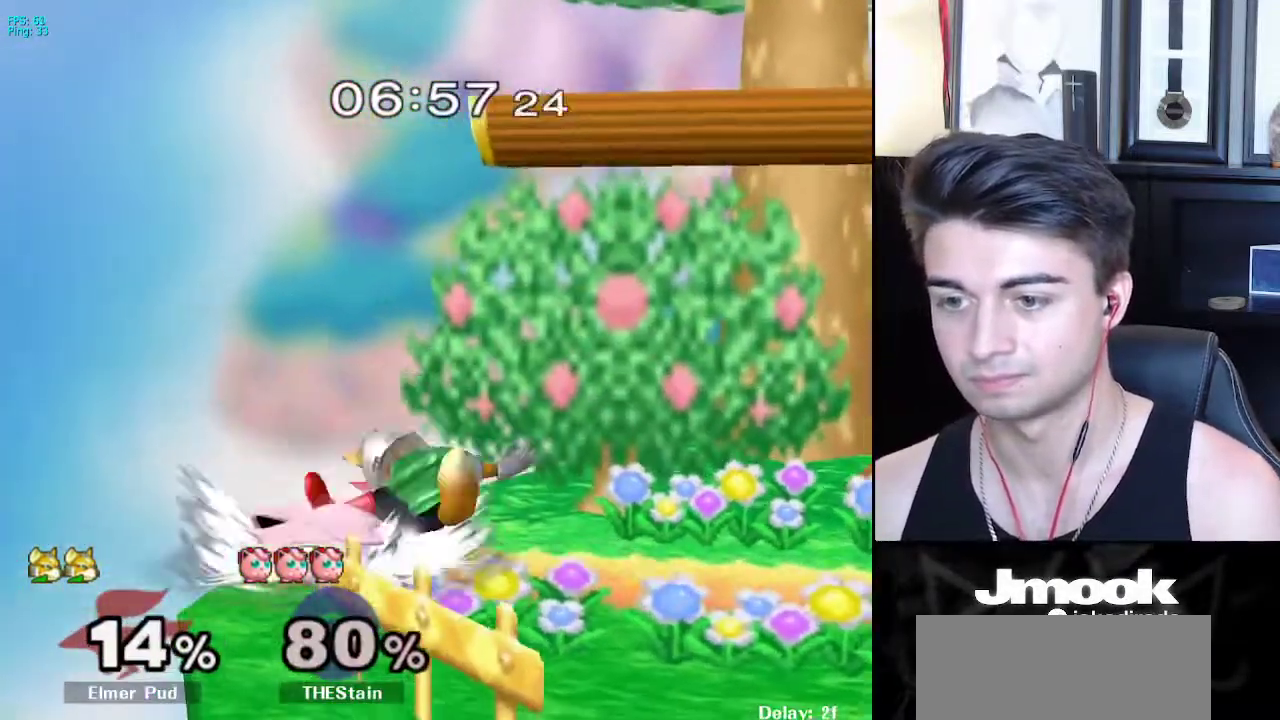
{"buttons": [], "left_stick": "center", "right_stick": "center", "events": [[200, "A", "down"], [267, "A", "up"]]}
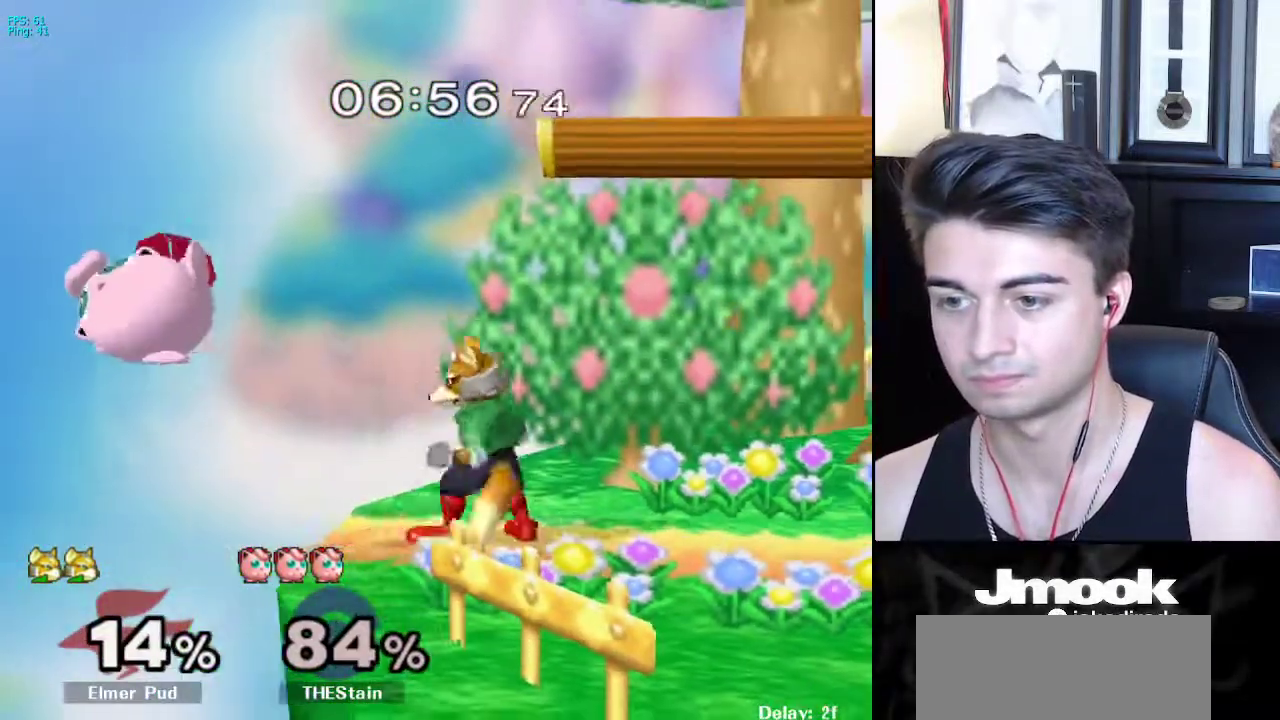
{"buttons": [], "left_stick": "center", "right_stick": "center", "events": [[50, "left_stick", "left"], [83, "Y", "down"], [100, "right_stick", "up"], [117, "Y", "up"], [167, "left_stick", "center"], [167, "right_stick", "center"]]}
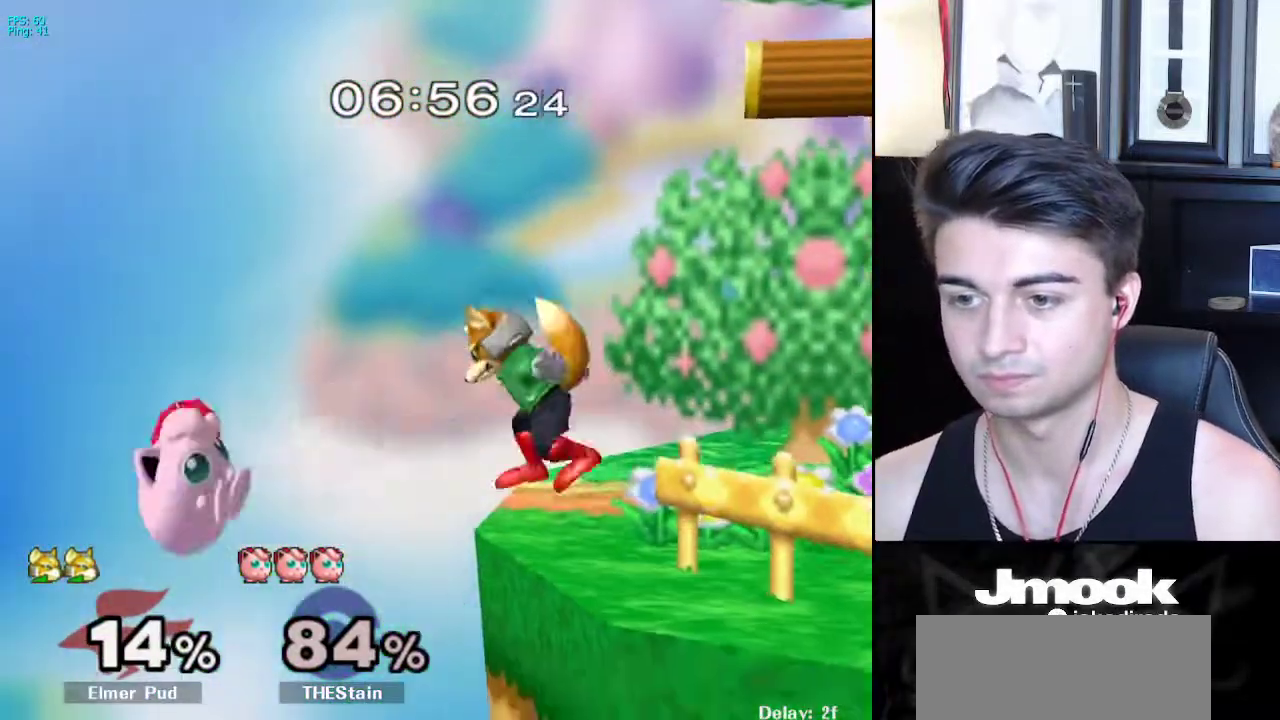
{"buttons": ["B", "L1"], "left_stick": "down", "right_stick": "center", "events": [[67, "L1", "down"], [67, "left_stick", "down"], [433, "Y", "down"], [483, "Y", "up"], [500, "B", "down"]]}
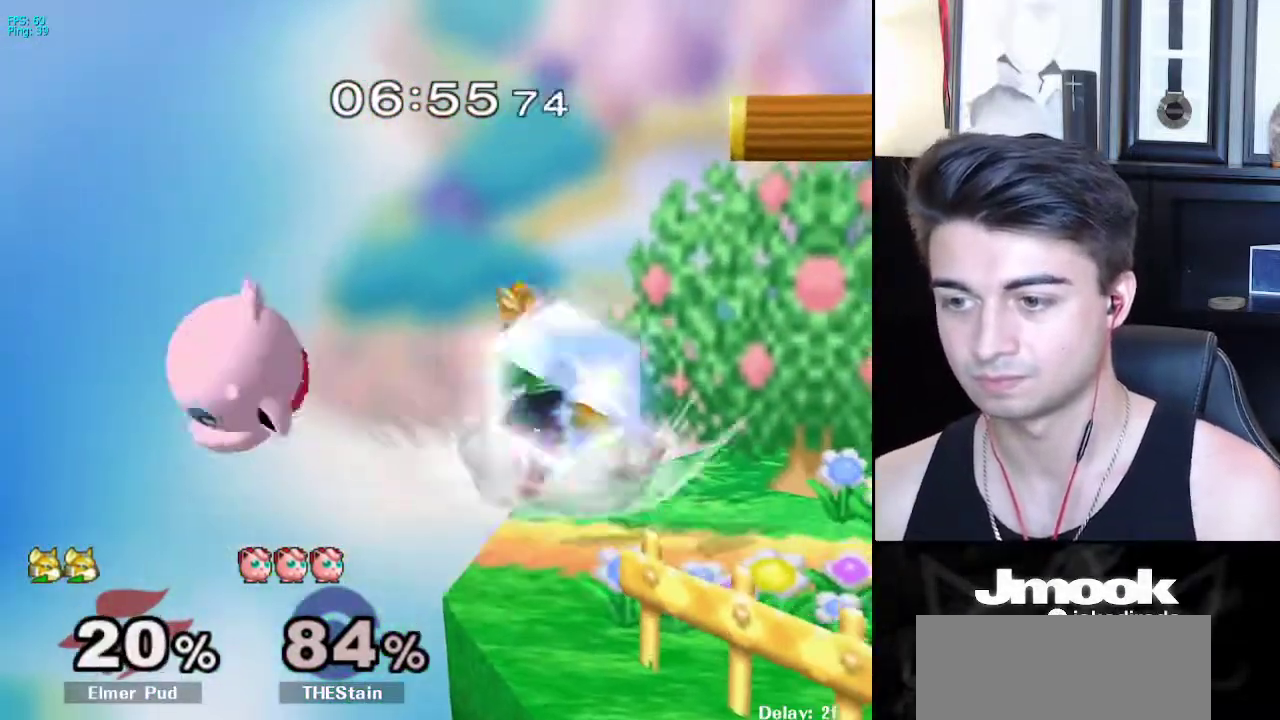
{"buttons": [], "left_stick": "down-left", "right_stick": "center", "events": [[67, "L1", "up"], [117, "left_stick", "up-right"], [183, "B", "up"], [500, "left_stick", "down-left"]]}
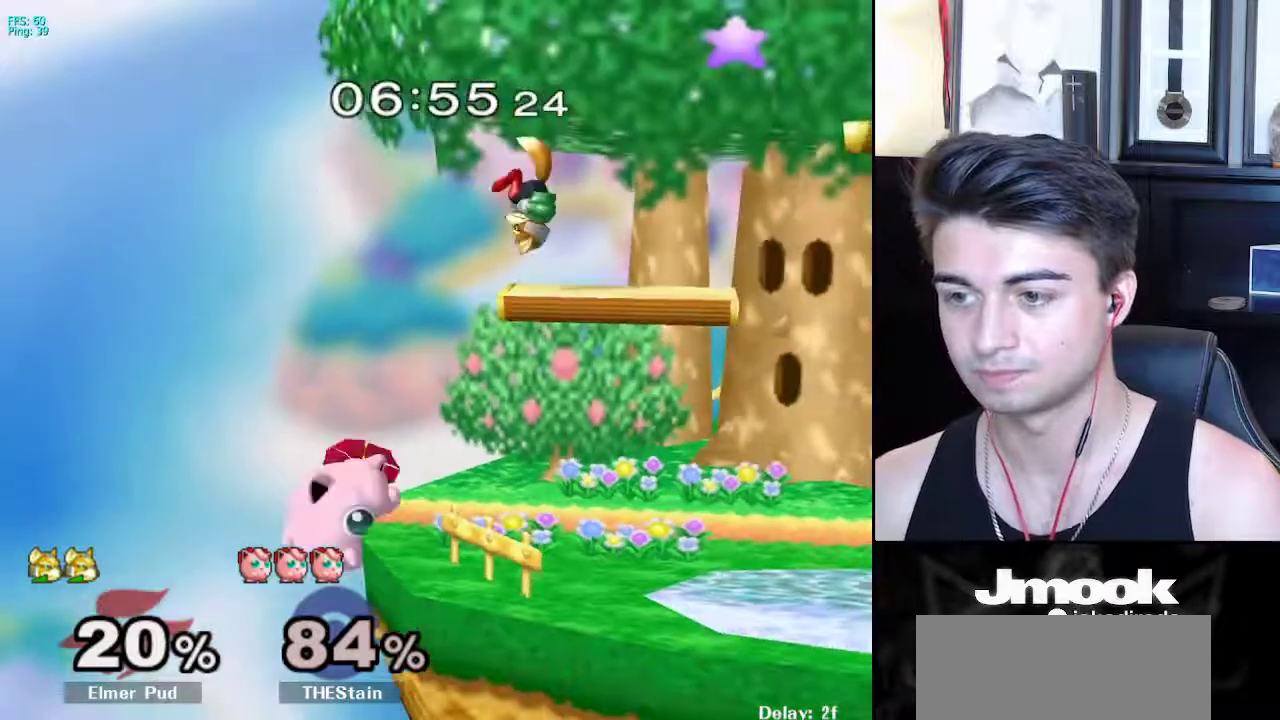
{"buttons": ["L1"], "left_stick": "down", "right_stick": "center", "events": [[17, "L1", "down"], [33, "left_stick", "left"], [167, "left_stick", "down-left"], [267, "L1", "up"], [283, "right_stick", "left"], [300, "left_stick", "up-left"], [400, "right_stick", "center"], [417, "left_stick", "down"], [467, "L1", "down"]]}
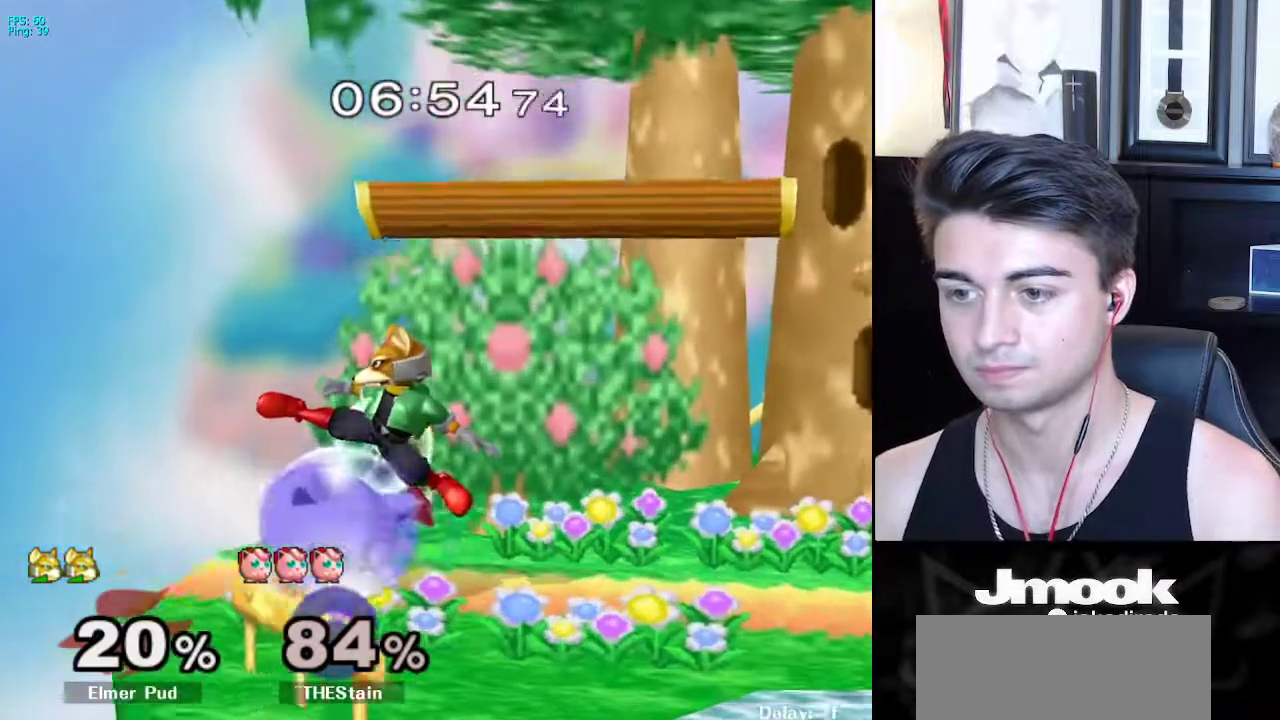
{"buttons": [], "left_stick": "up-right", "right_stick": "center", "events": [[33, "left_stick", "center"], [83, "L1", "up"], [117, "left_stick", "down"], [200, "B", "down"], [317, "B", "up"], [317, "left_stick", "up-right"]]}
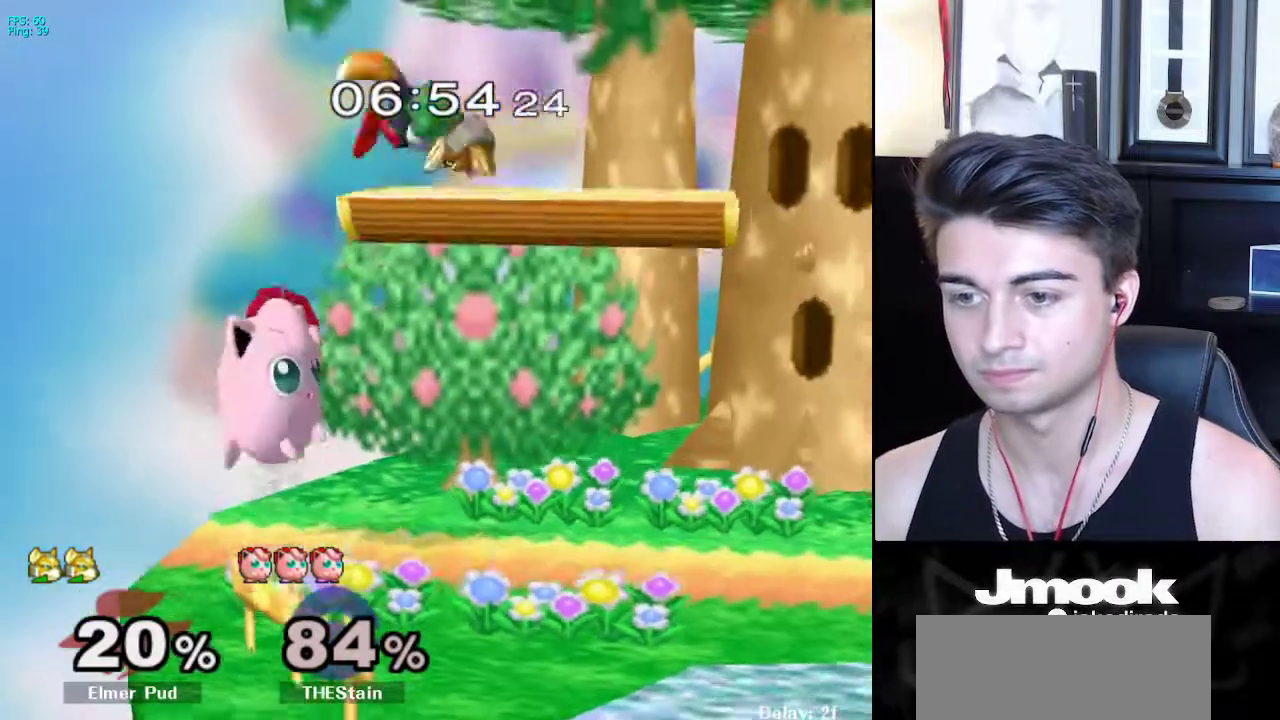
{"buttons": [], "left_stick": "down", "right_stick": "center", "events": [[133, "left_stick", "down-right"], [183, "right_stick", "left"], [267, "L1", "down"], [283, "left_stick", "up-right"], [283, "right_stick", "center"], [367, "left_stick", "center"], [383, "L1", "up"], [467, "left_stick", "down"]]}
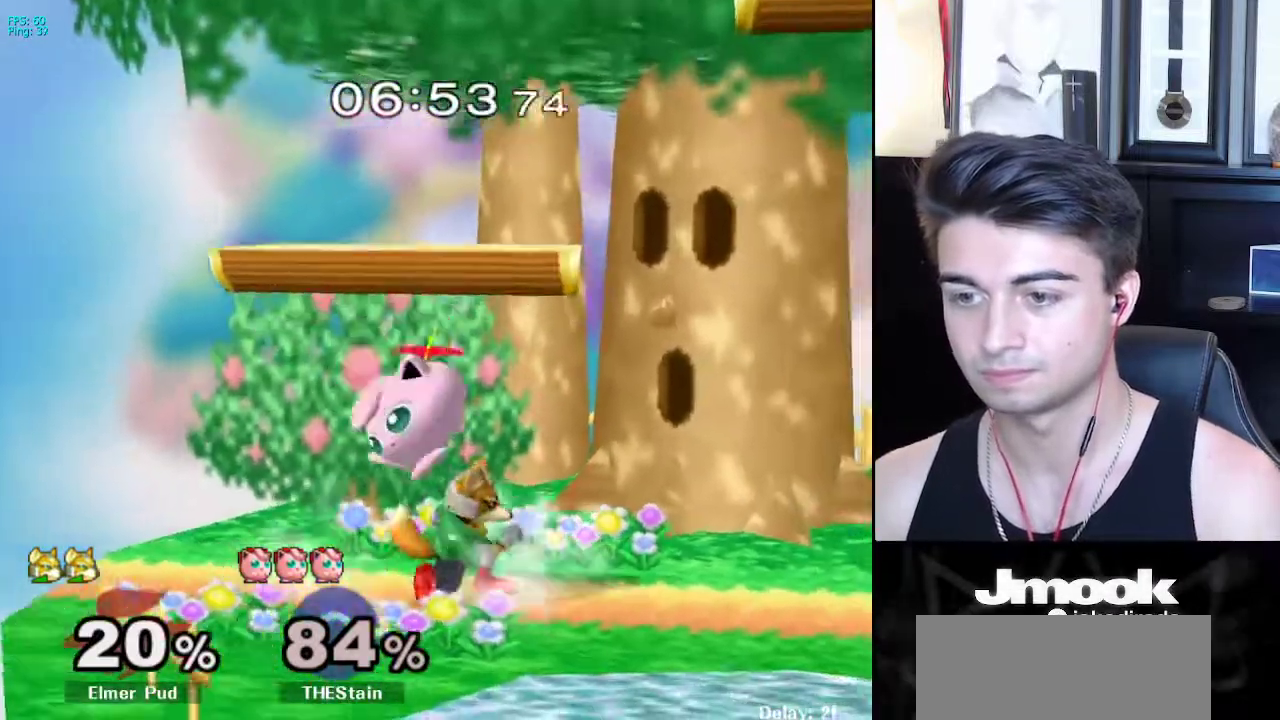
{"buttons": [], "left_stick": "center", "right_stick": "center", "events": [[317, "left_stick", "center"], [367, "A", "down"], [450, "A", "up"]]}
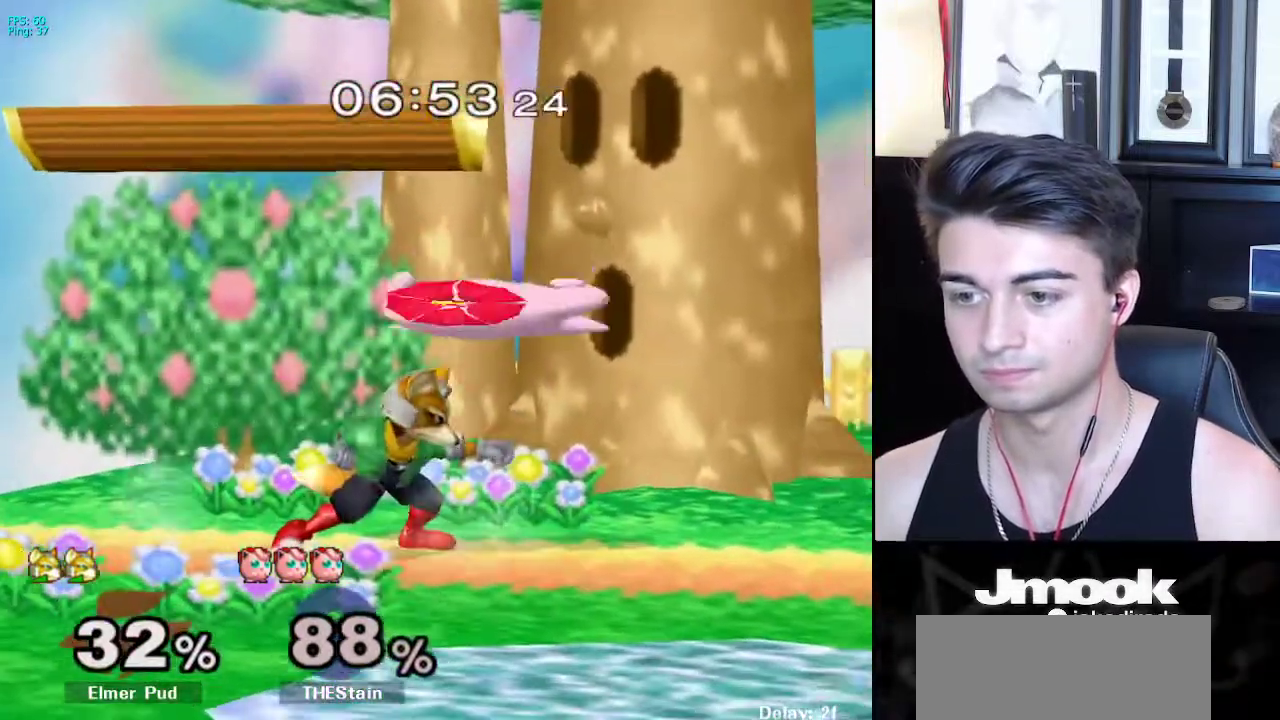
{"buttons": [], "left_stick": "center", "right_stick": "center", "events": [[200, "left_stick", "right"], [217, "Y", "down"], [233, "right_stick", "up"], [267, "Y", "up"], [283, "left_stick", "center"], [317, "right_stick", "center"]]}
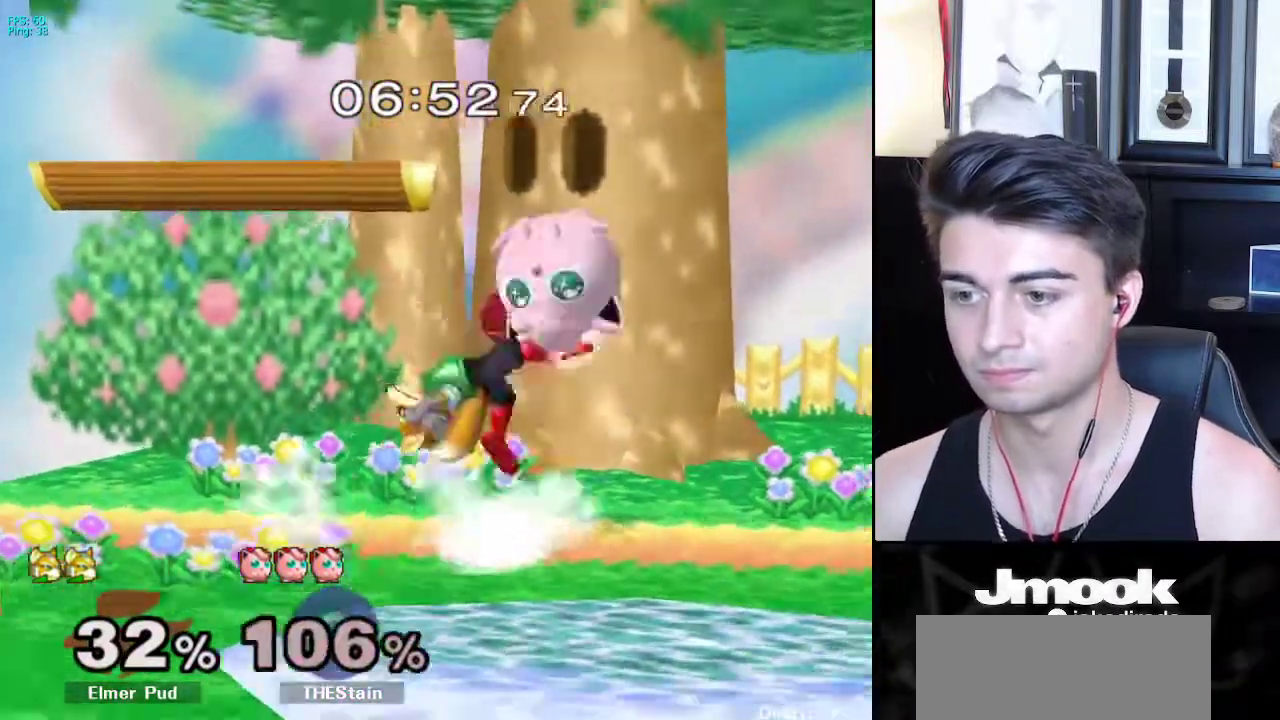
{"buttons": [], "left_stick": "center", "right_stick": "center", "events": []}
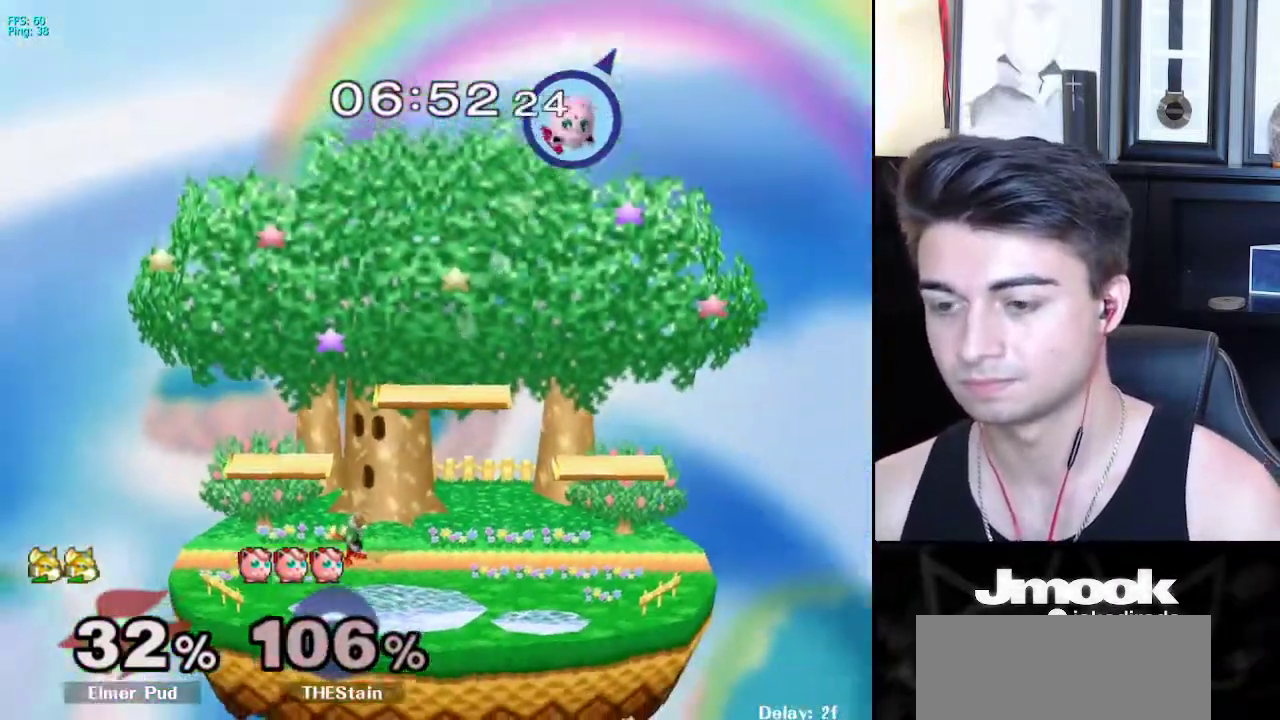
{"buttons": [], "left_stick": "right", "right_stick": "center", "events": [[83, "left_stick", "left"], [150, "X", "down"], [200, "R1", "down"], [200, "left_stick", "down"], [233, "X", "up"], [267, "left_stick", "center"], [300, "R1", "up"], [350, "left_stick", "left"], [433, "left_stick", "right"]]}
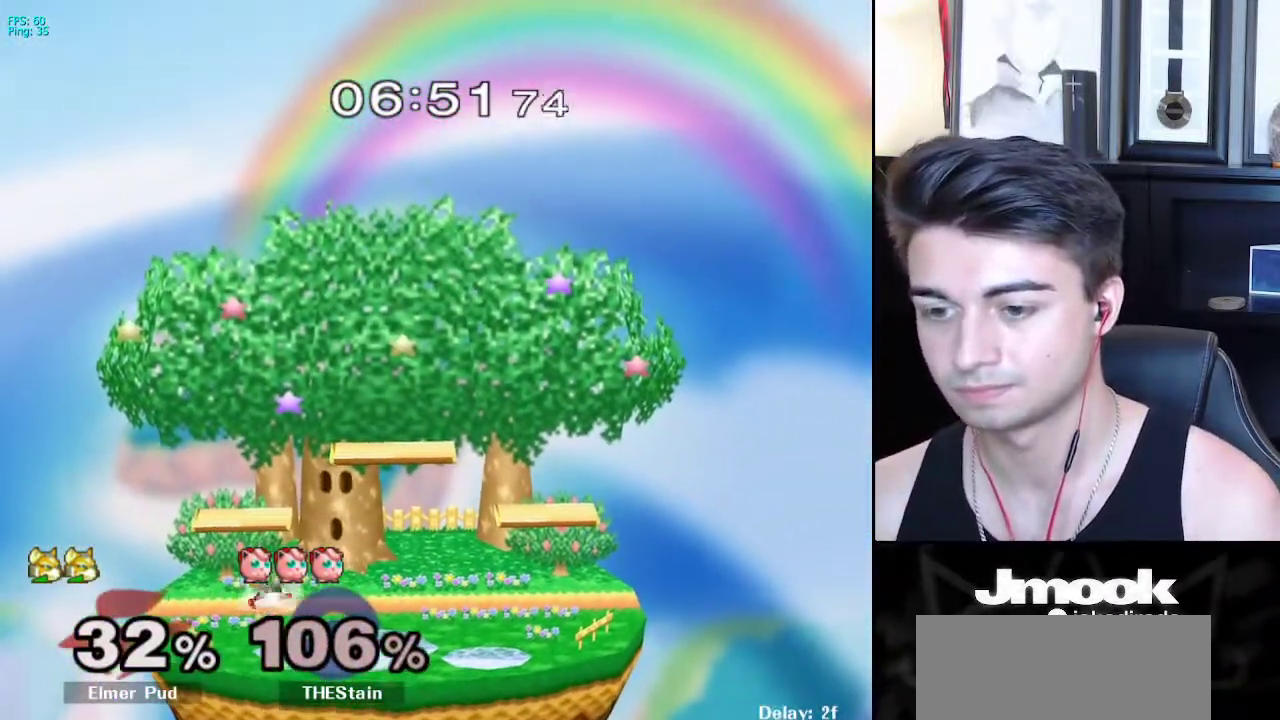
{"buttons": [], "left_stick": "down", "right_stick": "center", "events": [[17, "left_stick", "left"], [83, "left_stick", "right"], [167, "left_stick", "left"], [250, "left_stick", "right"], [283, "X", "down"], [317, "X", "up"], [383, "left_stick", "center"], [433, "A", "down"], [483, "A", "up"], [483, "left_stick", "down"]]}
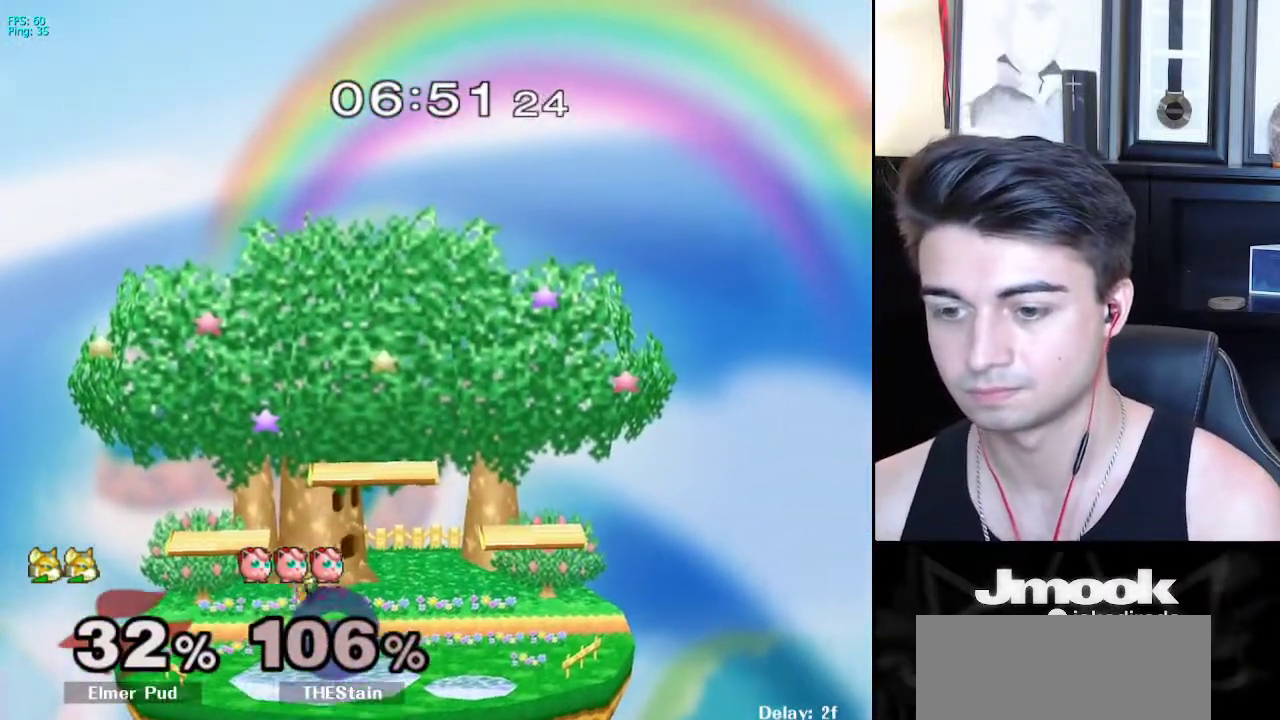
{"buttons": ["L1"], "left_stick": "down", "right_stick": "center", "events": [[33, "L1", "down"], [117, "left_stick", "center"], [133, "L1", "up"], [200, "left_stick", "right"], [217, "X", "down"], [250, "X", "up"], [300, "left_stick", "center"], [400, "A", "down"], [433, "A", "up"], [433, "left_stick", "down"], [483, "L1", "down"]]}
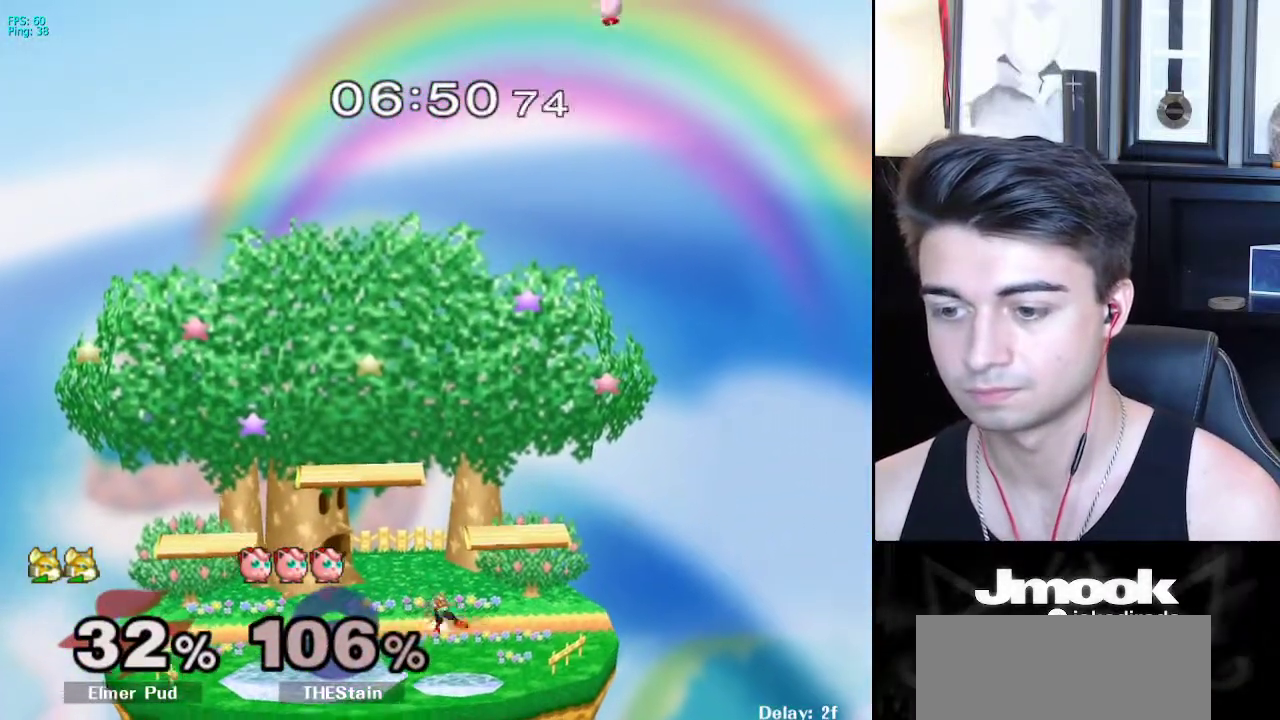
{"buttons": [], "left_stick": "down-left", "right_stick": "center", "events": [[67, "L1", "up"], [167, "B", "down"], [217, "A", "down"], [217, "B", "up"], [250, "A", "up"], [250, "X", "down"], [283, "X", "up"], [317, "Z", "down"], [317, "left_stick", "left"], [367, "Z", "up"], [467, "left_stick", "down-left"]]}
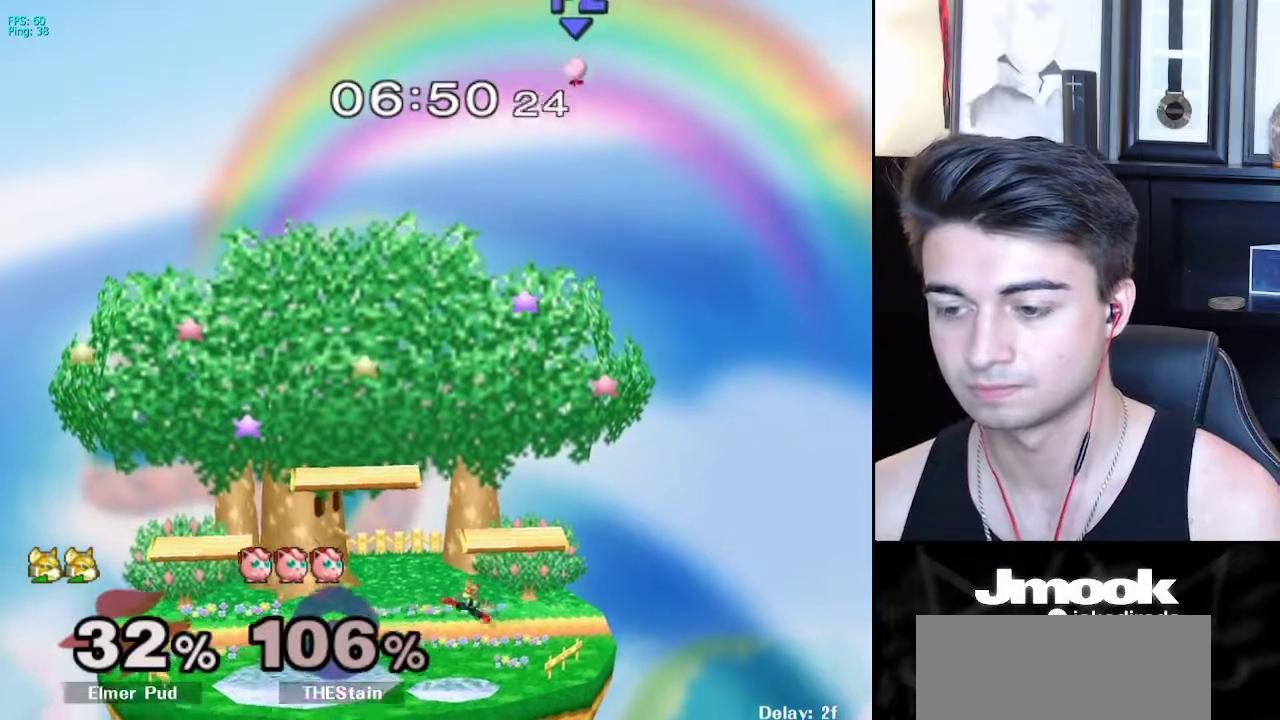
{"buttons": [], "left_stick": "left", "right_stick": "center", "events": [[17, "L1", "down"], [17, "left_stick", "down"], [67, "left_stick", "center"], [117, "L1", "up"], [200, "left_stick", "left"], [233, "X", "down"], [283, "R1", "down"], [300, "X", "up"], [367, "left_stick", "center"], [400, "R1", "up"], [467, "left_stick", "left"]]}
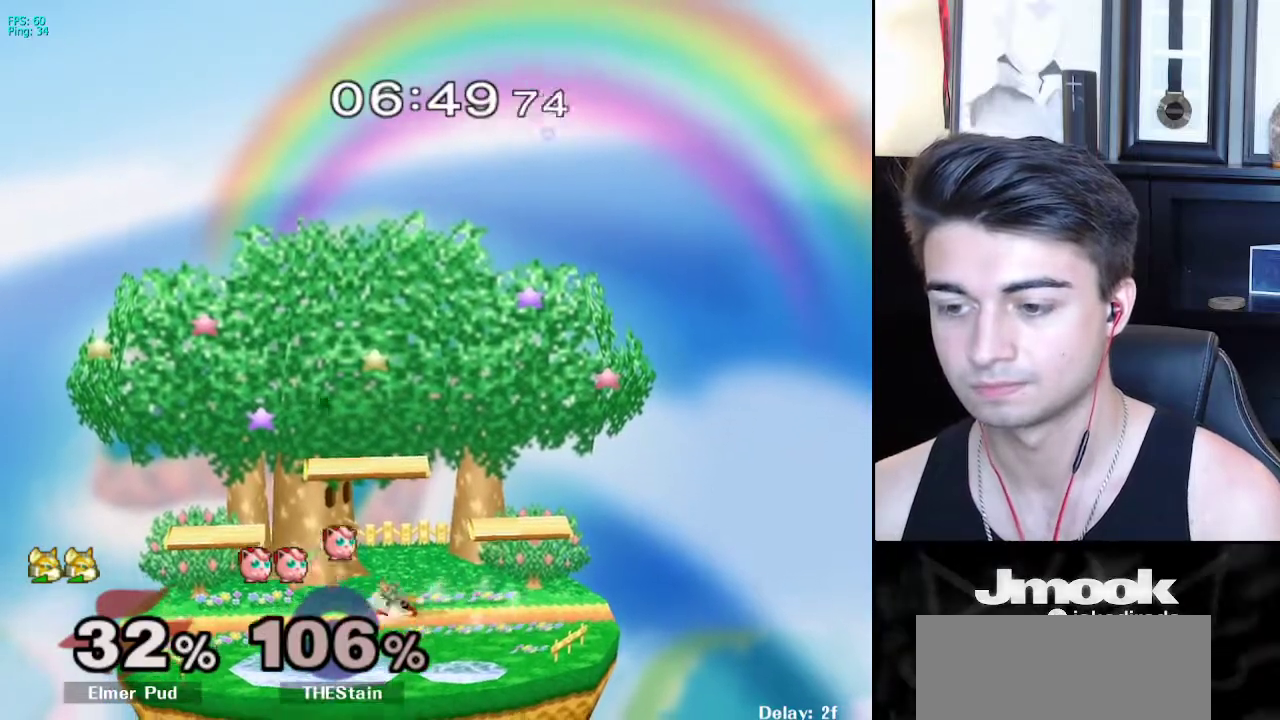
{"buttons": ["L1"], "left_stick": "down-right", "right_stick": "center", "events": [[67, "left_stick", "right"], [117, "left_stick", "left"], [133, "X", "down"], [167, "X", "up"], [233, "left_stick", "center"], [417, "left_stick", "down-right"], [450, "L1", "down"]]}
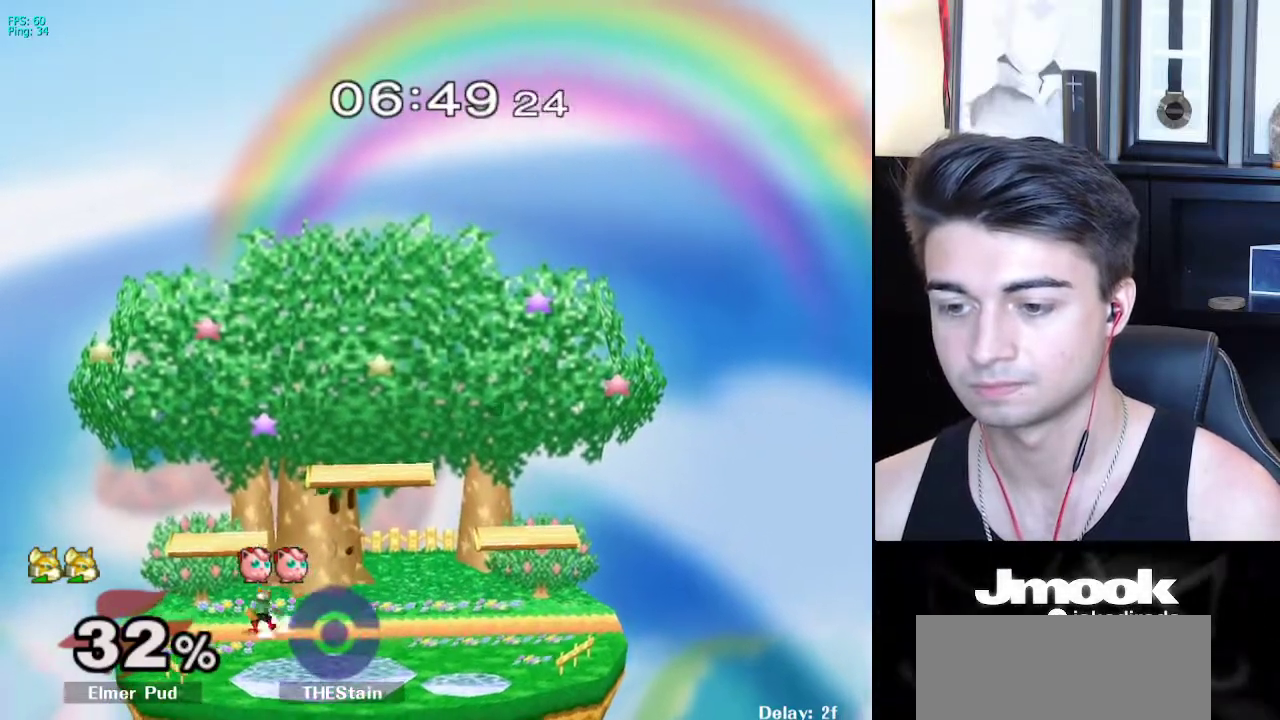
{"buttons": [], "left_stick": "right", "right_stick": "center", "events": [[17, "left_stick", "center"], [50, "L1", "up"], [117, "left_stick", "right"], [233, "left_stick", "left"], [300, "left_stick", "right"], [367, "left_stick", "left"], [450, "left_stick", "right"]]}